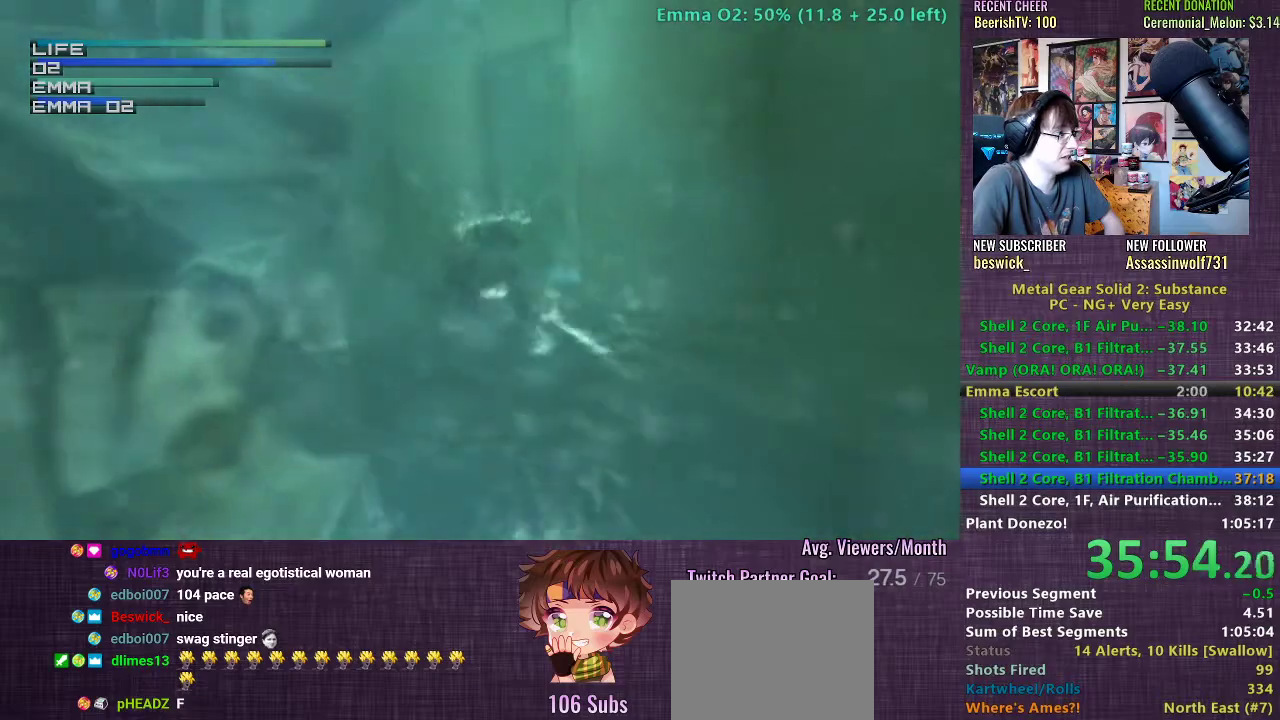
Gameplay with a controller (PlayStation layout); each line is a JSON object with the inputs held at the frame after it. "events" lists button and stick changes between this image and that frame as [ms after this image, input, new state], when the widget could be followed in between. Not read: L3.
{"buttons": ["CIRCLE"], "left_stick": "center", "right_stick": "center", "events": [[33, "CIRCLE", "down"], [117, "CIRCLE", "up"], [200, "CIRCLE", "down"], [200, "left_stick", "center"], [317, "CIRCLE", "up"], [417, "CIRCLE", "down"]]}
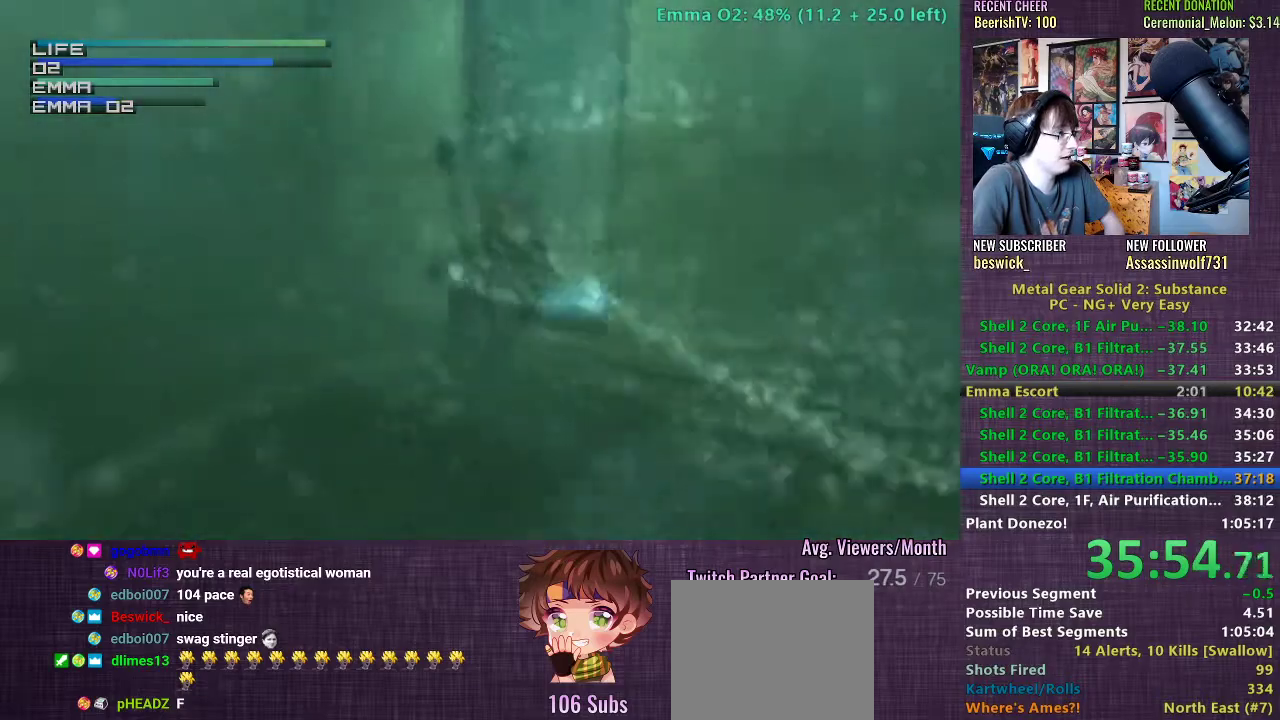
{"buttons": ["CIRCLE"], "left_stick": "left", "right_stick": "center", "events": [[33, "CIRCLE", "up"], [117, "CIRCLE", "down"], [133, "left_stick", "left"], [217, "CIRCLE", "up"], [317, "CIRCLE", "down"], [417, "CIRCLE", "up"], [500, "CIRCLE", "down"]]}
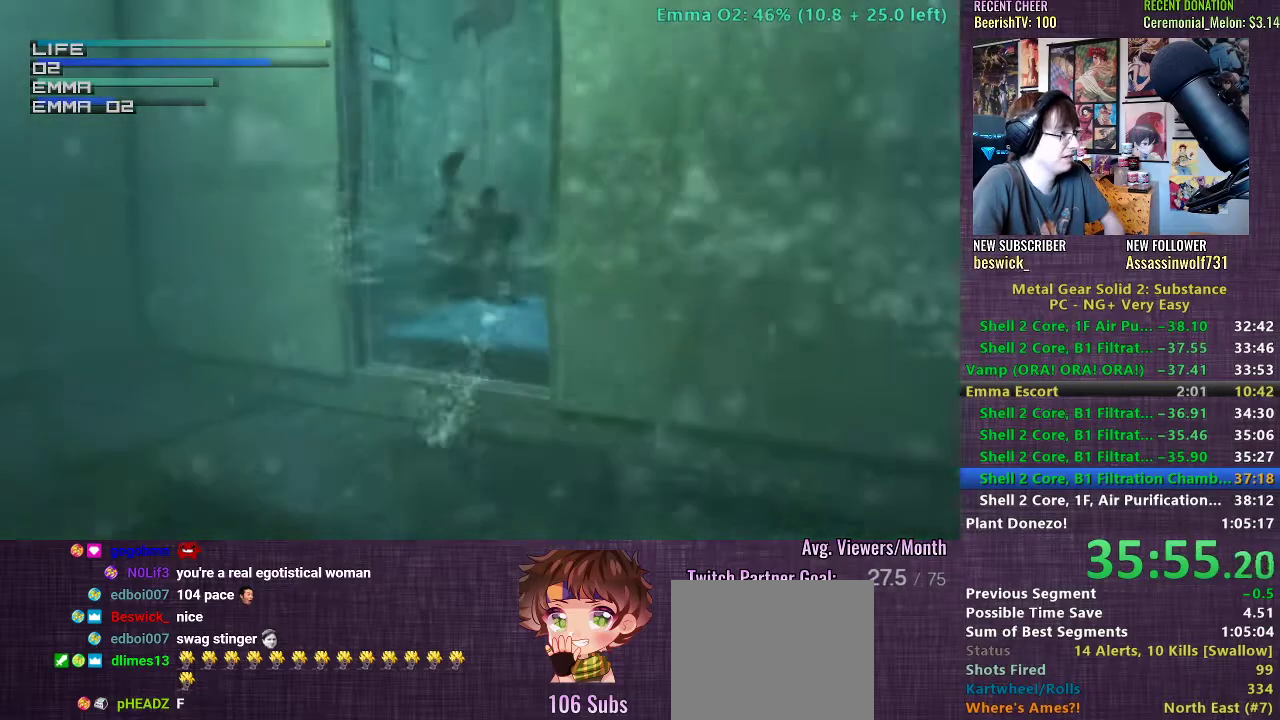
{"buttons": ["CIRCLE"], "left_stick": "left", "right_stick": "center", "events": [[67, "left_stick", "center"], [100, "CIRCLE", "up"], [200, "CIRCLE", "down"], [300, "CIRCLE", "up"], [400, "CIRCLE", "down"], [417, "left_stick", "down-left"], [467, "left_stick", "left"]]}
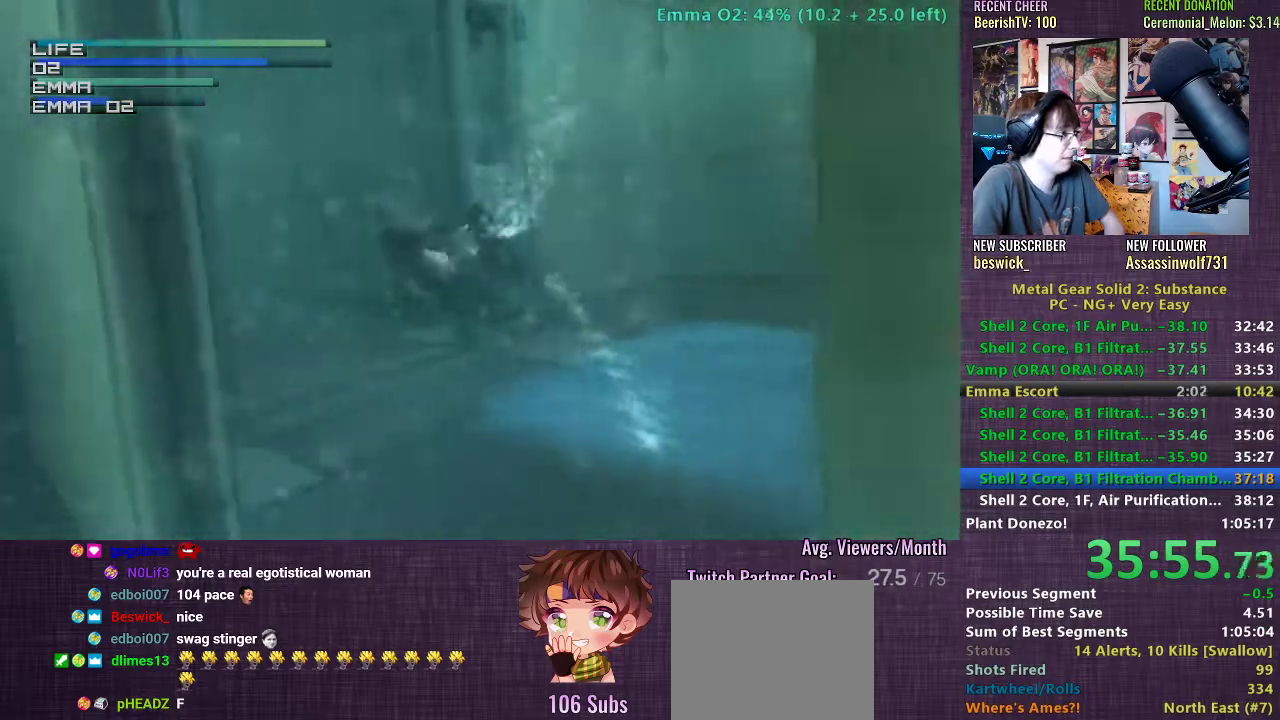
{"buttons": ["CIRCLE"], "left_stick": "center", "right_stick": "center", "events": [[17, "CIRCLE", "up"], [117, "CIRCLE", "down"], [150, "left_stick", "down-left"], [217, "CIRCLE", "up"], [283, "left_stick", "center"], [317, "CIRCLE", "down"], [417, "CIRCLE", "up"], [500, "CIRCLE", "down"]]}
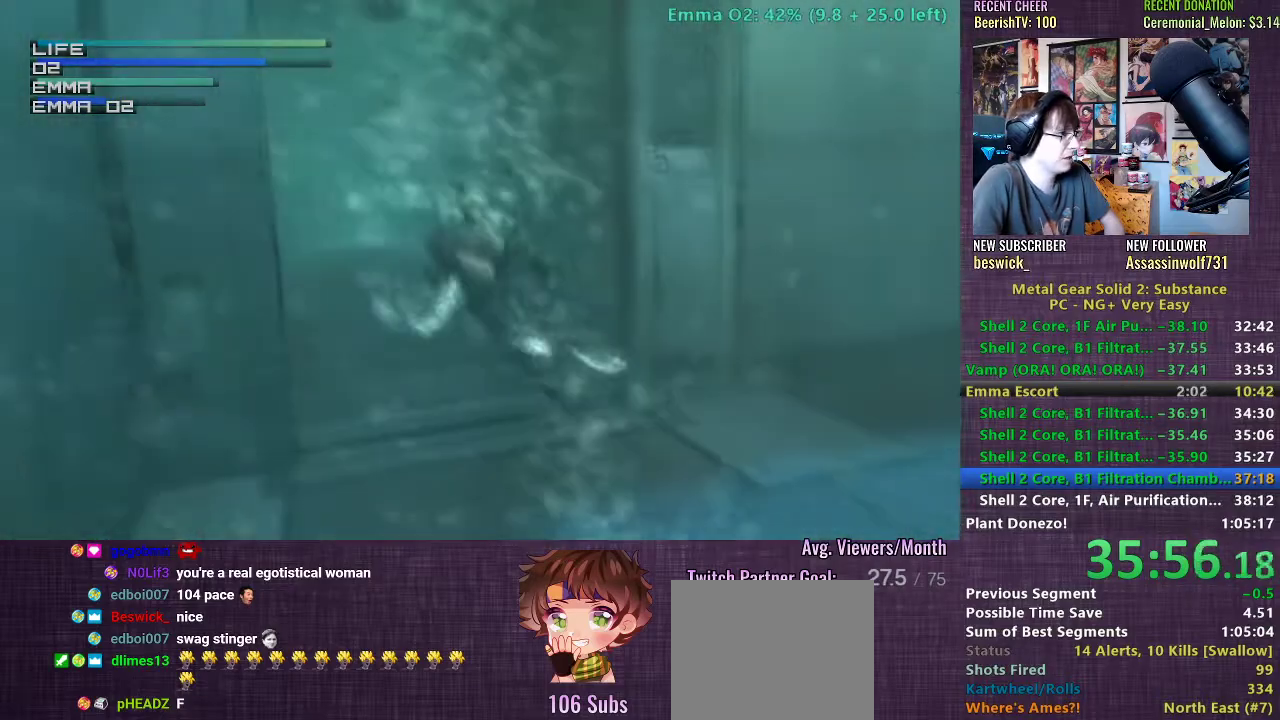
{"buttons": [], "left_stick": "up", "right_stick": "center", "events": [[117, "CIRCLE", "up"], [133, "left_stick", "up-left"], [200, "CIRCLE", "down"], [233, "left_stick", "center"], [317, "CIRCLE", "up"], [400, "CIRCLE", "down"], [433, "left_stick", "up"], [483, "CIRCLE", "up"]]}
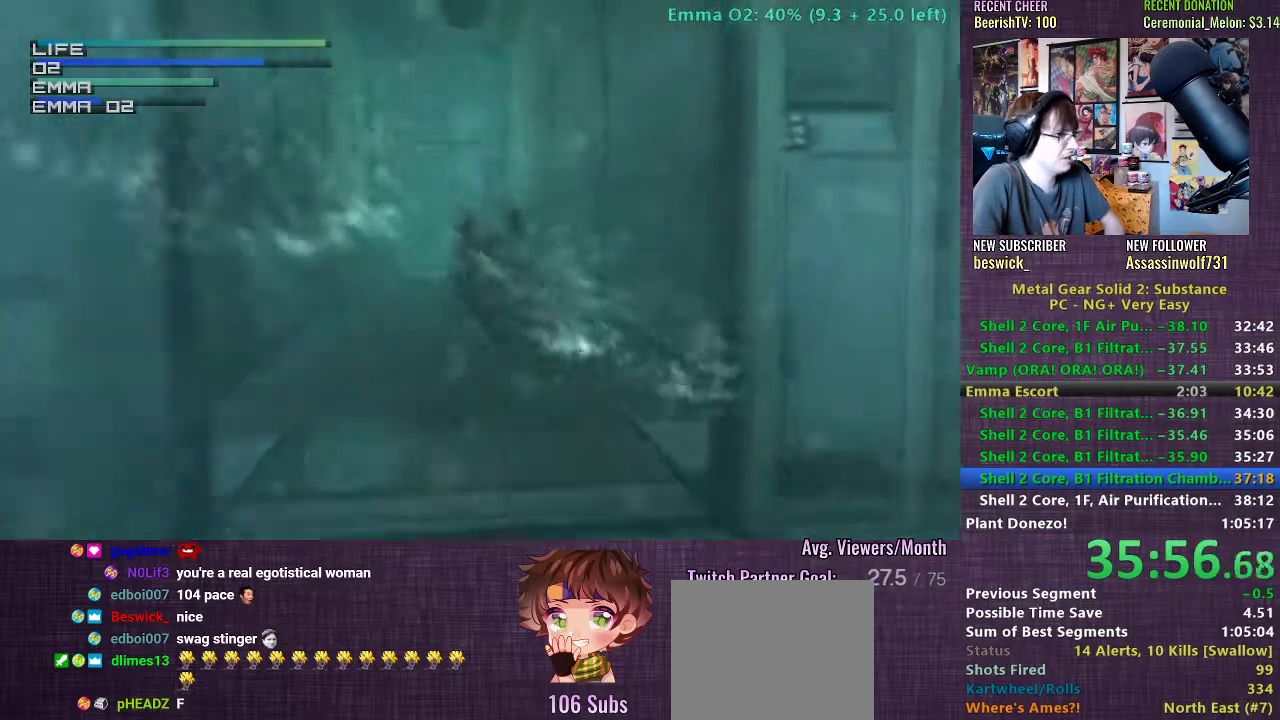
{"buttons": ["CIRCLE"], "left_stick": "up", "right_stick": "center", "events": [[33, "left_stick", "center"], [83, "CIRCLE", "down"], [167, "CIRCLE", "up"], [200, "left_stick", "up"], [283, "CIRCLE", "down"], [317, "left_stick", "center"], [367, "CIRCLE", "up"], [467, "CIRCLE", "down"], [467, "left_stick", "up"]]}
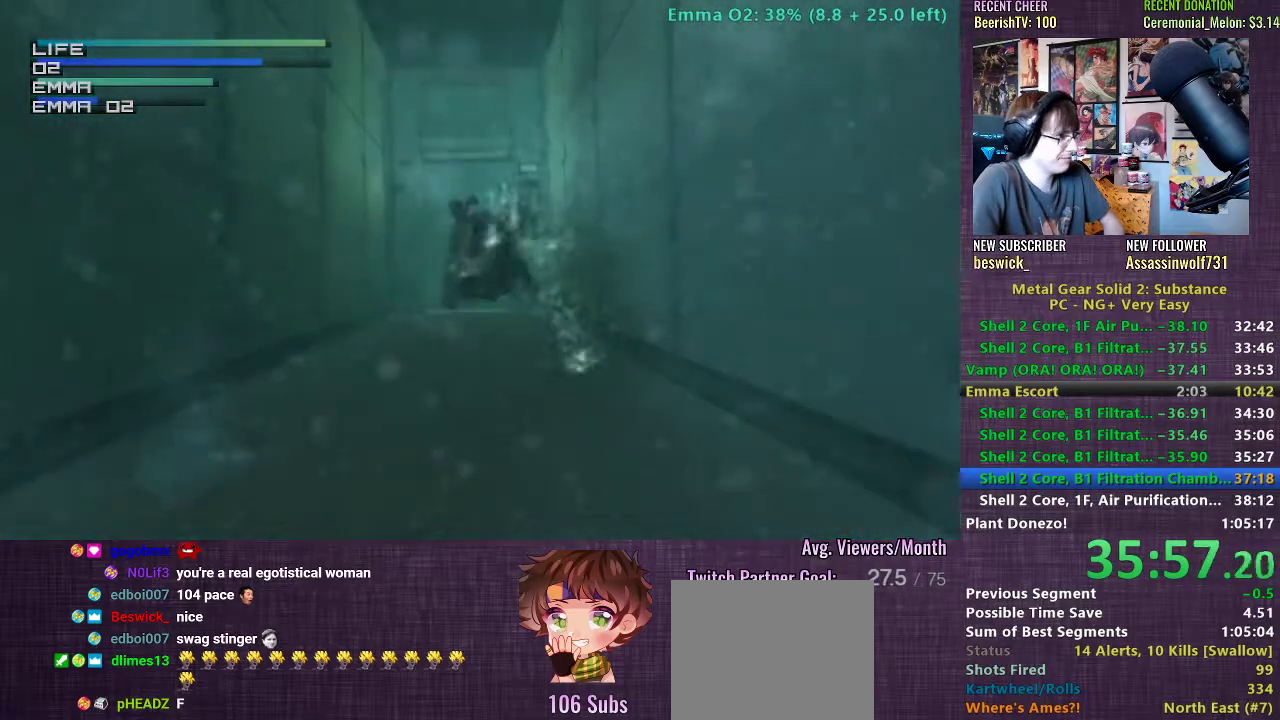
{"buttons": [], "left_stick": "up", "right_stick": "center", "events": [[67, "CIRCLE", "up"], [150, "CIRCLE", "down"], [250, "CIRCLE", "up"], [333, "left_stick", "center"], [367, "CIRCLE", "down"], [400, "left_stick", "up"], [450, "CIRCLE", "up"]]}
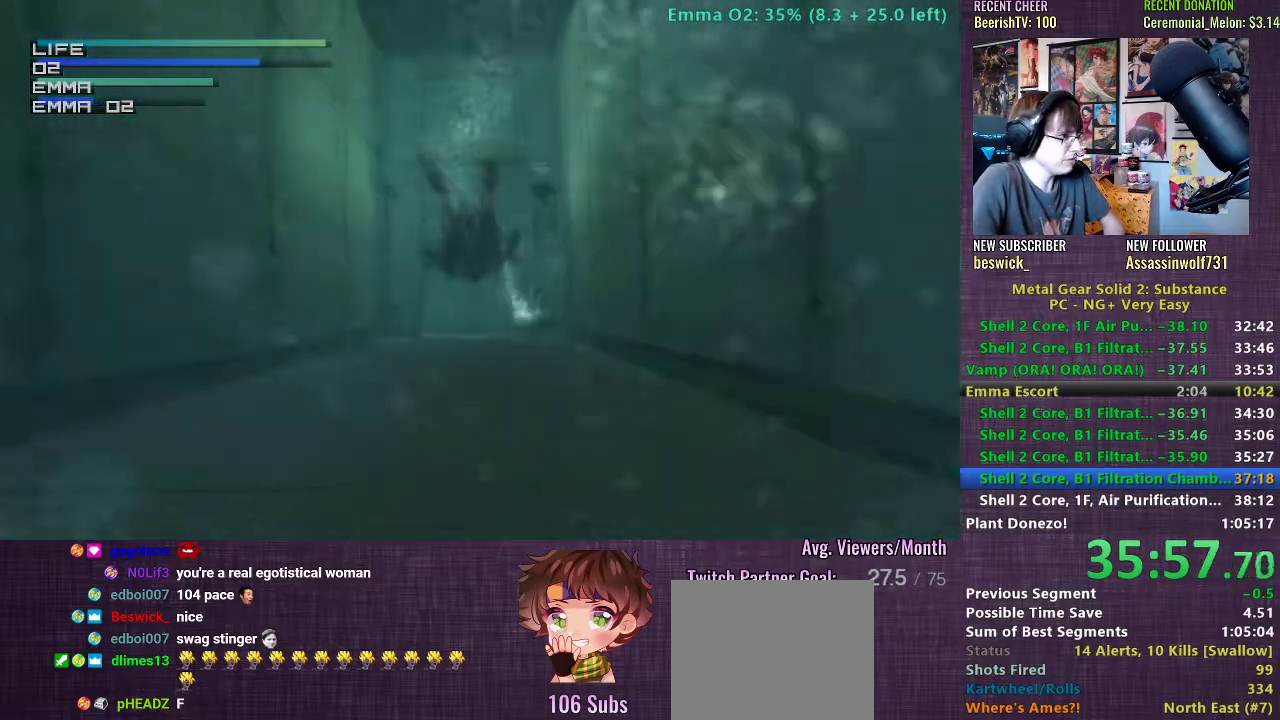
{"buttons": ["CIRCLE"], "left_stick": "center", "right_stick": "center", "events": [[50, "CIRCLE", "down"], [133, "CIRCLE", "up"], [133, "left_stick", "center"], [233, "CIRCLE", "down"], [333, "CIRCLE", "up"], [367, "left_stick", "up"], [433, "CIRCLE", "down"], [500, "left_stick", "center"]]}
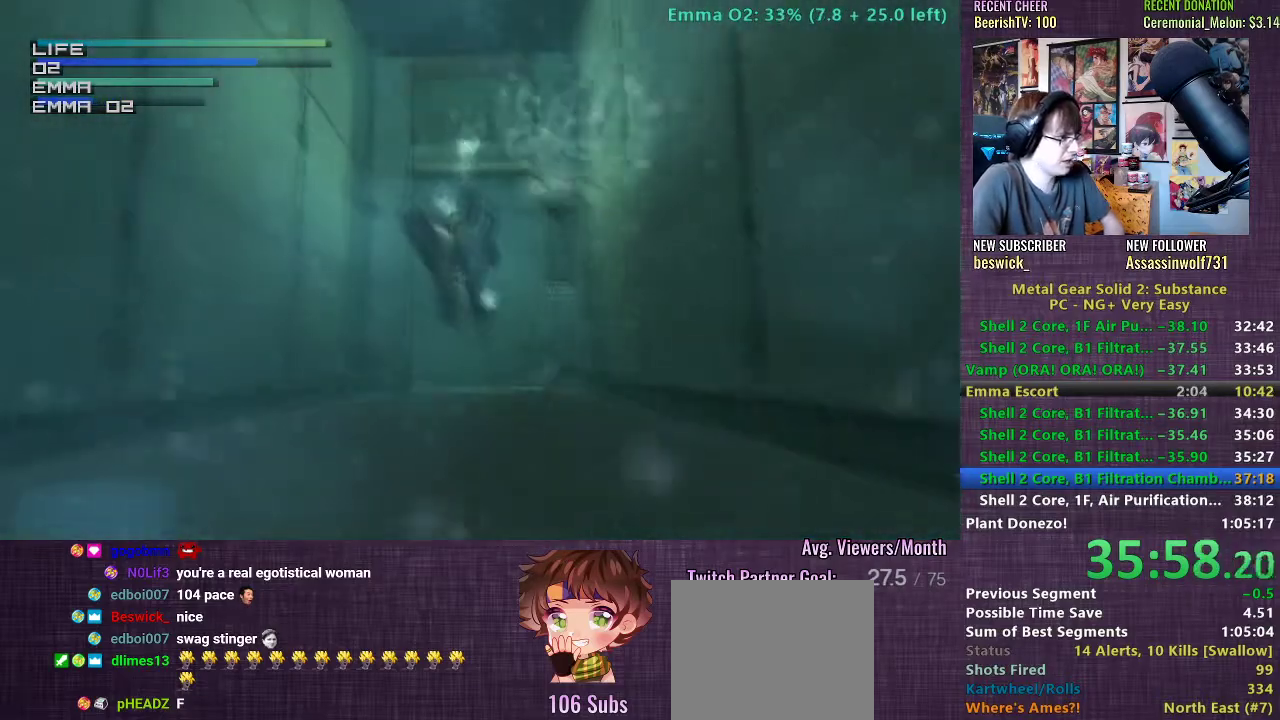
{"buttons": [], "left_stick": "center", "right_stick": "center", "events": [[33, "CIRCLE", "up"], [133, "CIRCLE", "down"], [250, "CIRCLE", "up"], [350, "CIRCLE", "down"], [450, "CIRCLE", "up"]]}
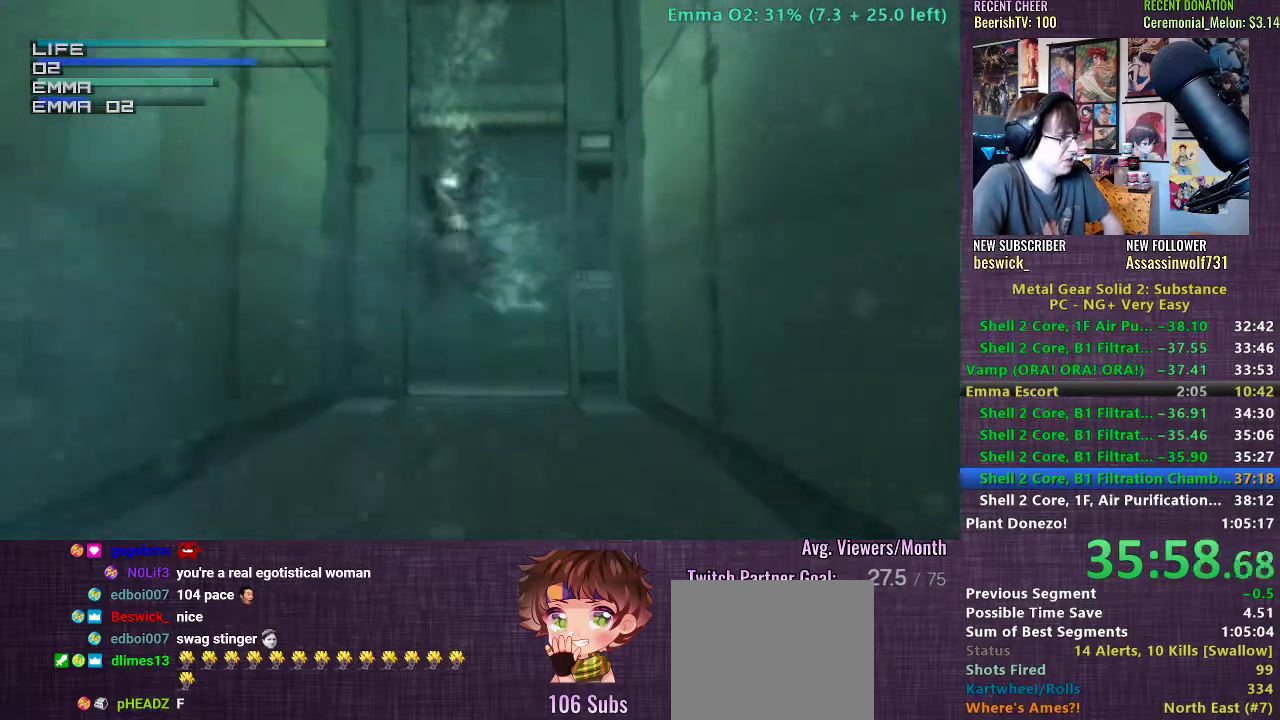
{"buttons": ["CIRCLE"], "left_stick": "left", "right_stick": "center", "events": [[50, "CIRCLE", "down"], [150, "CIRCLE", "up"], [250, "left_stick", "left"], [267, "CIRCLE", "down"], [367, "CIRCLE", "up"], [467, "CIRCLE", "down"]]}
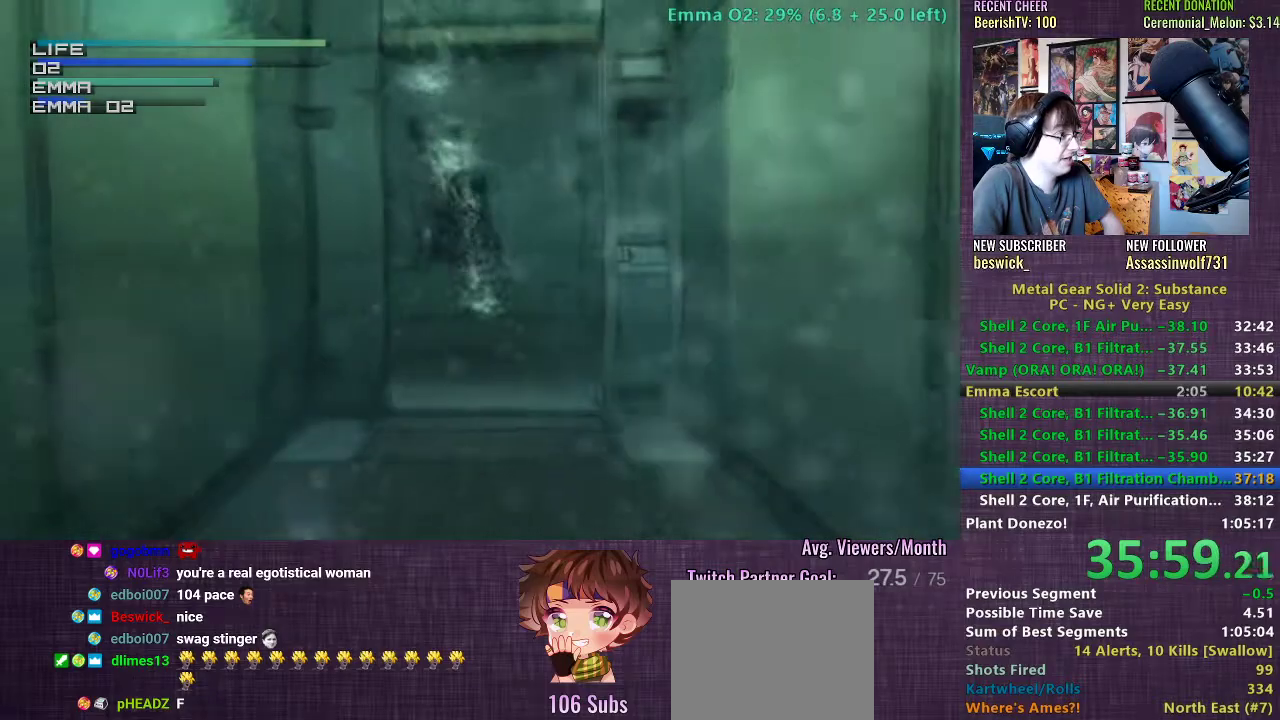
{"buttons": [], "left_stick": "center", "right_stick": "center", "events": [[67, "CIRCLE", "up"], [167, "CIRCLE", "down"], [267, "CIRCLE", "up"], [317, "left_stick", "center"], [367, "CIRCLE", "down"], [483, "CIRCLE", "up"]]}
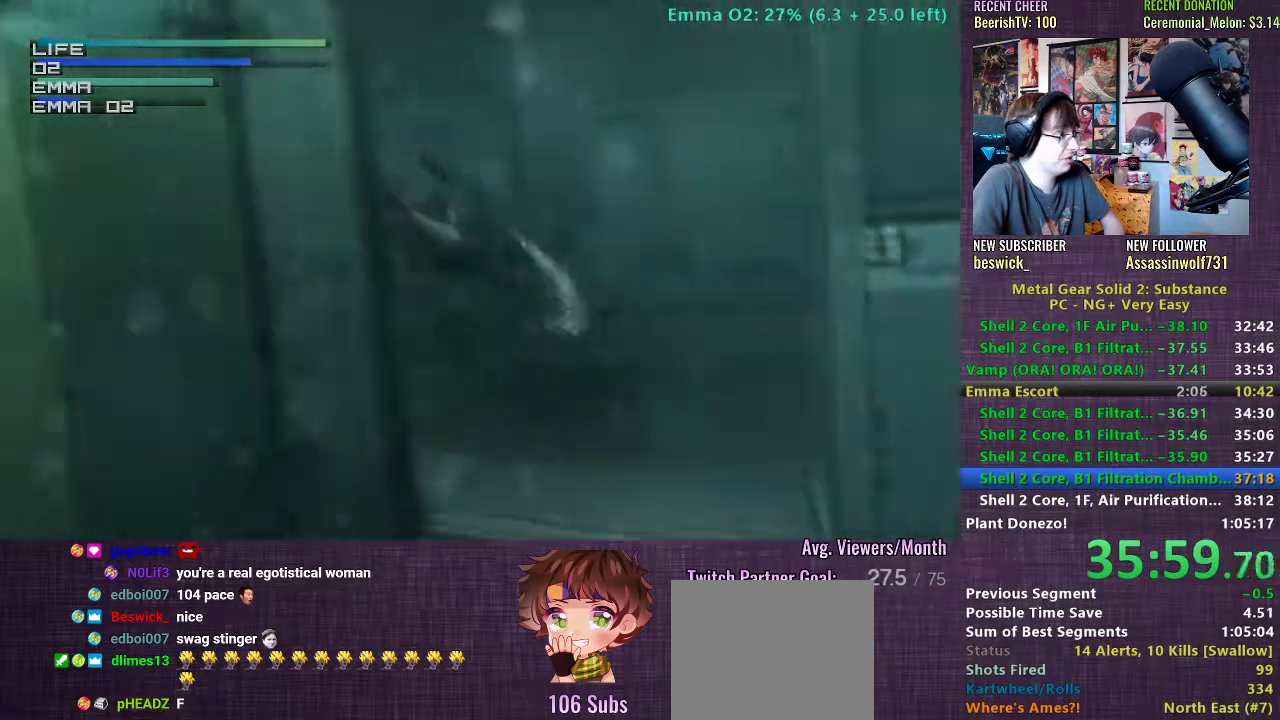
{"buttons": ["CIRCLE"], "left_stick": "down-right", "right_stick": "center", "events": [[50, "left_stick", "down-right"], [67, "CIRCLE", "down"], [167, "CIRCLE", "up"], [200, "left_stick", "center"], [267, "CIRCLE", "down"], [267, "left_stick", "down-right"], [383, "CIRCLE", "up"], [467, "CIRCLE", "down"]]}
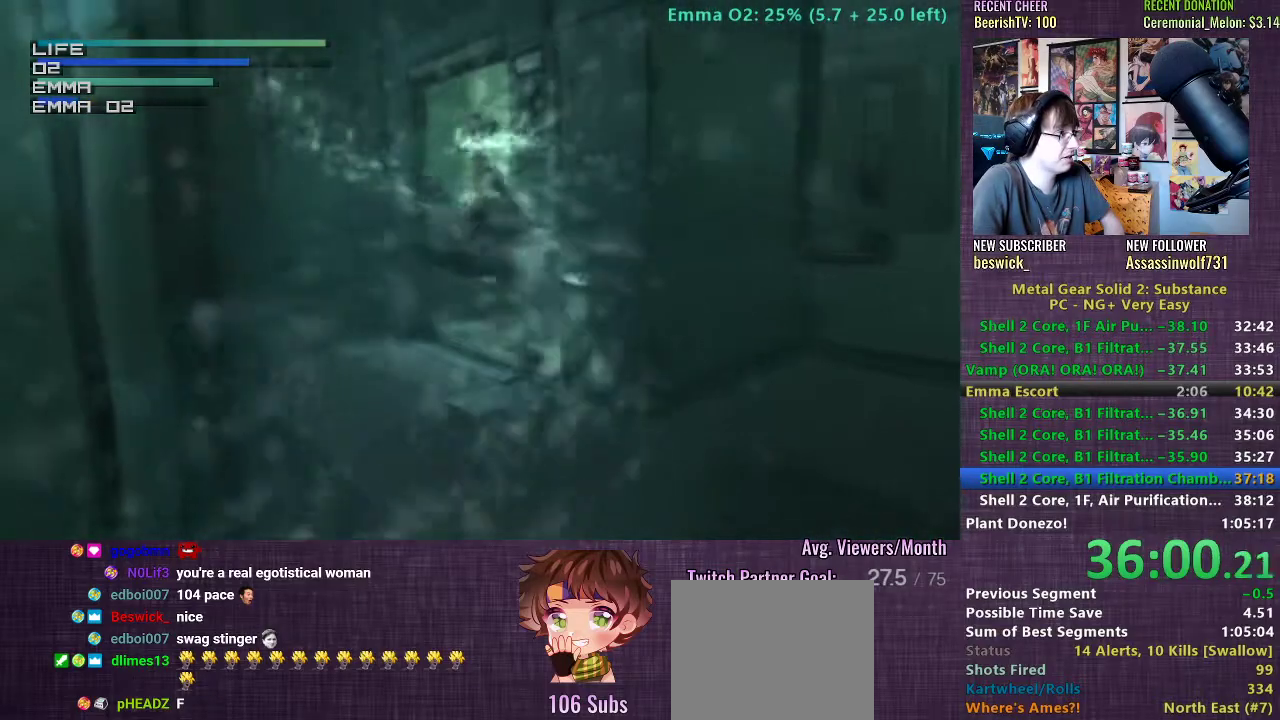
{"buttons": [], "left_stick": "right", "right_stick": "center", "events": [[67, "CIRCLE", "up"], [83, "left_stick", "center"], [167, "CIRCLE", "down"], [267, "CIRCLE", "up"], [267, "left_stick", "right"], [367, "CIRCLE", "down"], [467, "CIRCLE", "up"]]}
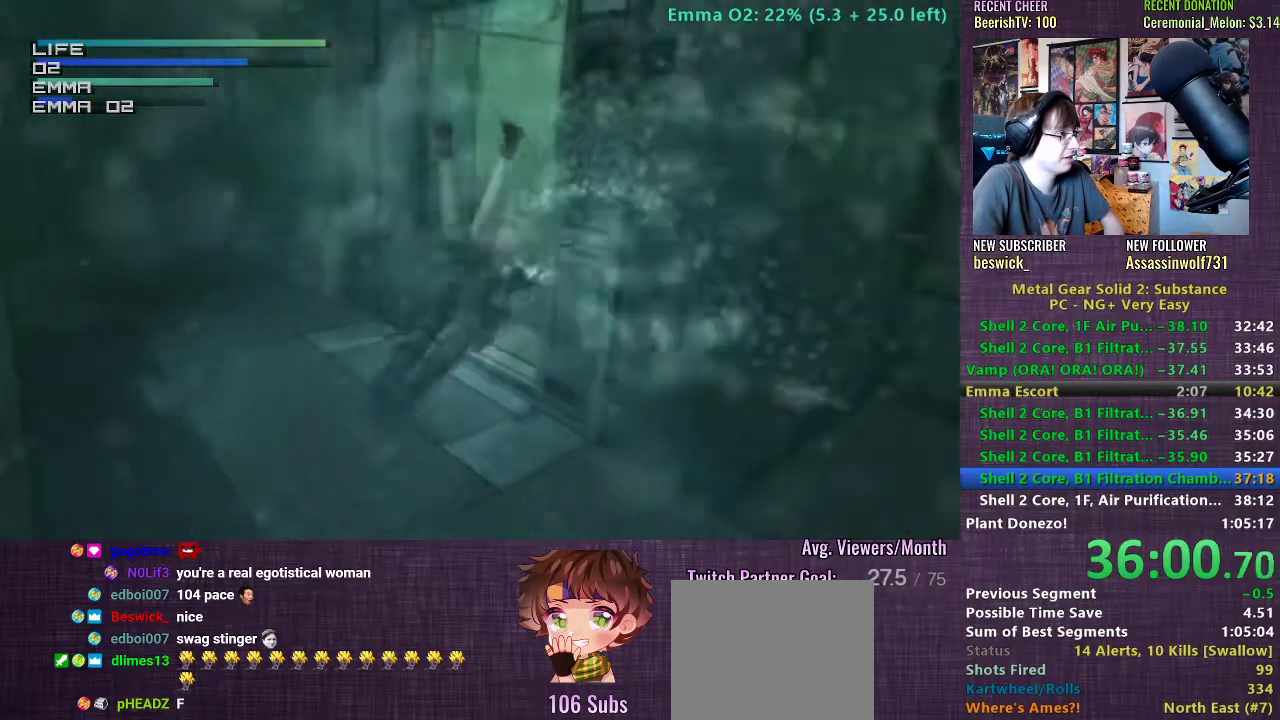
{"buttons": ["CIRCLE"], "left_stick": "center", "right_stick": "center", "events": [[67, "CIRCLE", "down"], [167, "CIRCLE", "up"], [167, "left_stick", "center"], [283, "CIRCLE", "down"], [367, "CIRCLE", "up"], [467, "CIRCLE", "down"]]}
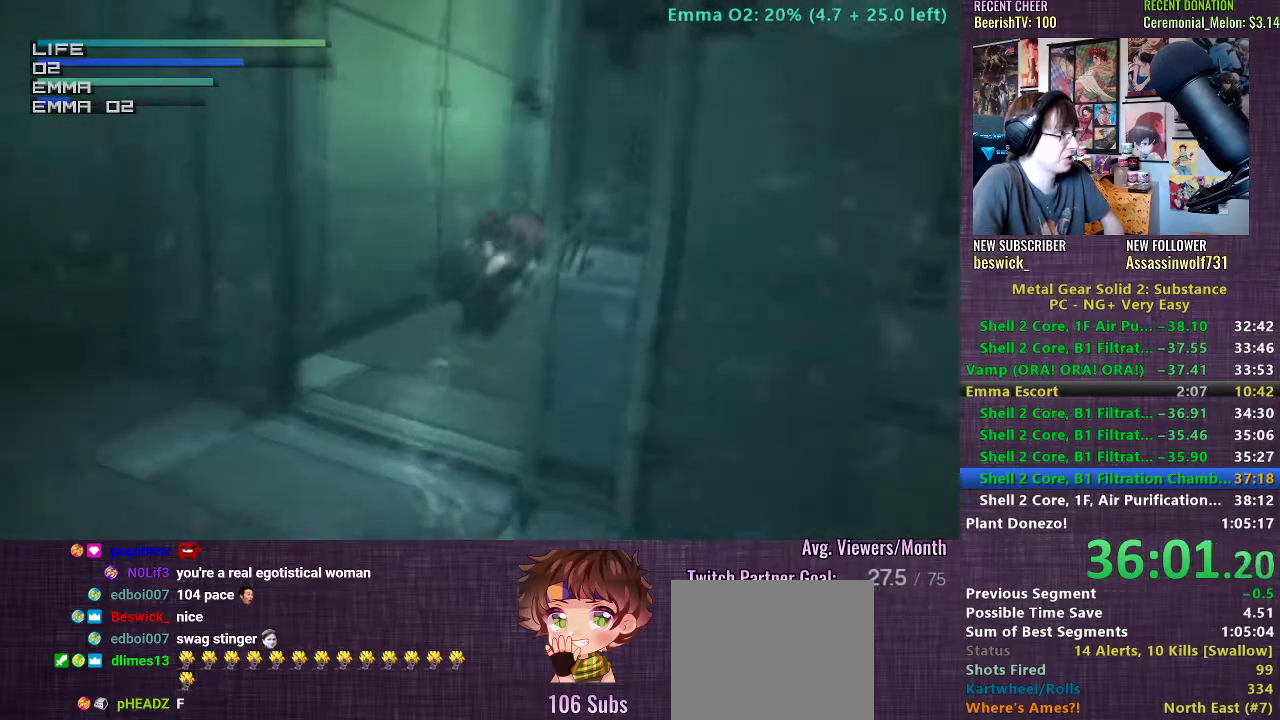
{"buttons": [], "left_stick": "center", "right_stick": "center", "events": [[67, "CIRCLE", "up"], [150, "CIRCLE", "down"], [250, "CIRCLE", "up"], [350, "CIRCLE", "down"], [450, "CIRCLE", "up"]]}
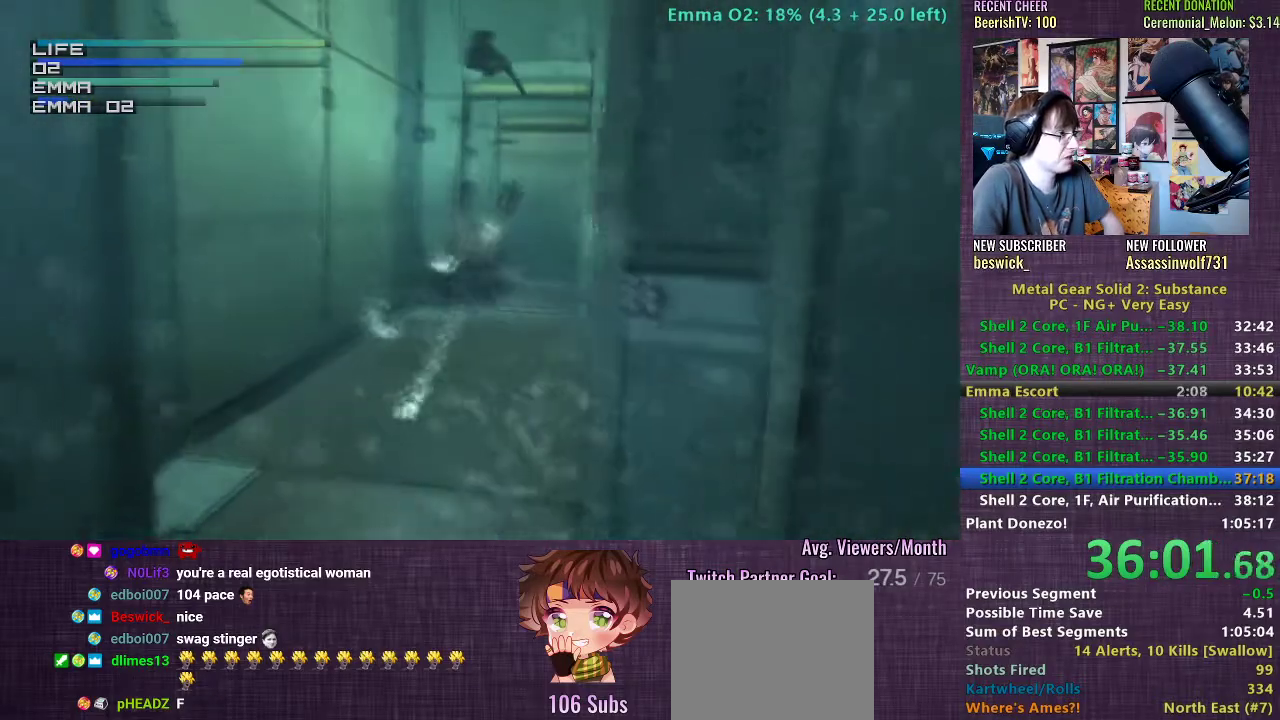
{"buttons": ["CIRCLE"], "left_stick": "center", "right_stick": "center", "events": [[17, "left_stick", "down-right"], [50, "CIRCLE", "down"], [100, "left_stick", "center"], [150, "CIRCLE", "up"], [250, "CIRCLE", "down"], [350, "CIRCLE", "up"], [467, "CIRCLE", "down"]]}
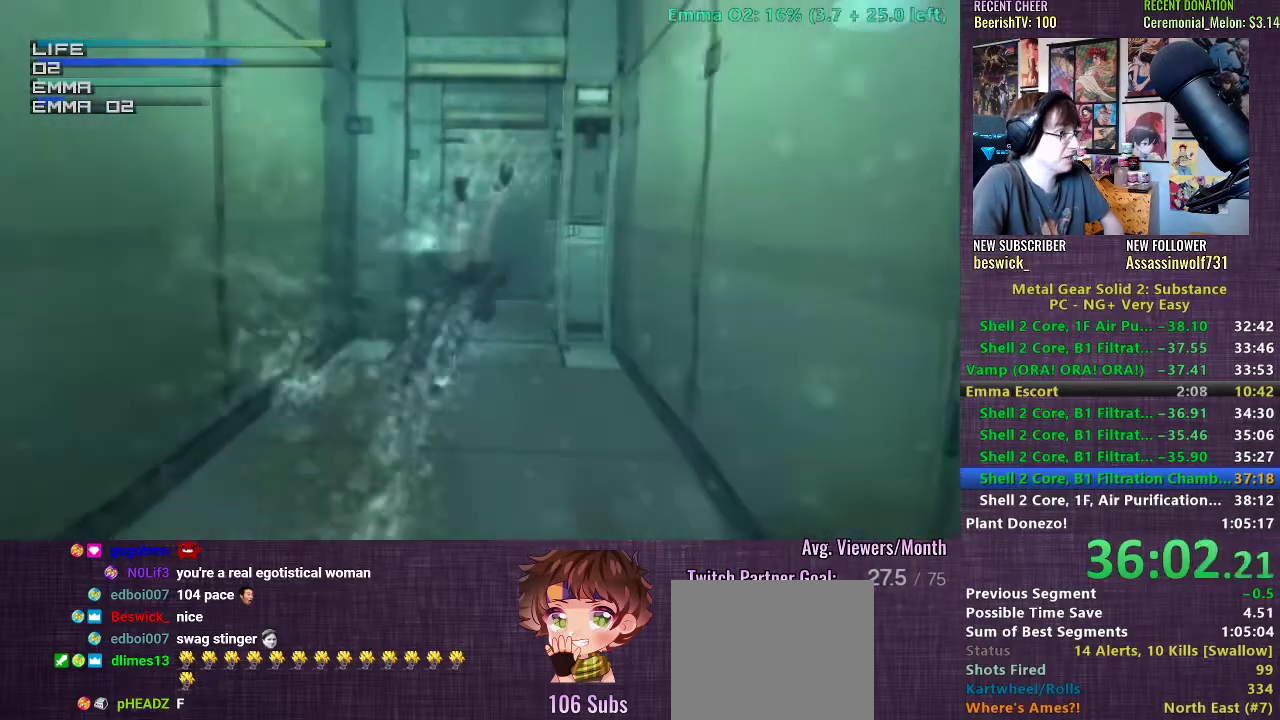
{"buttons": [], "left_stick": "left", "right_stick": "center", "events": [[50, "CIRCLE", "up"], [150, "CIRCLE", "down"], [233, "CIRCLE", "up"], [267, "left_stick", "left"], [350, "CIRCLE", "down"], [433, "CIRCLE", "up"]]}
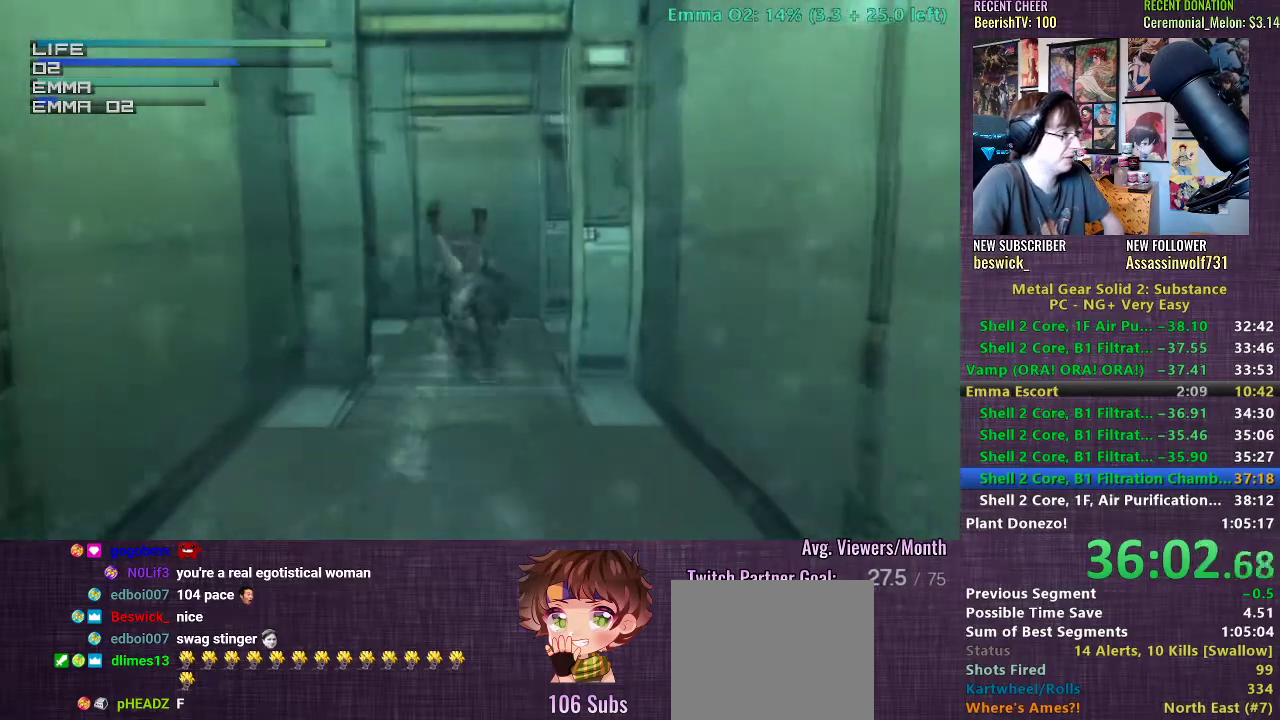
{"buttons": ["CIRCLE"], "left_stick": "center", "right_stick": "center", "events": [[50, "CIRCLE", "down"], [133, "CIRCLE", "up"], [233, "CIRCLE", "down"], [333, "CIRCLE", "up"], [417, "left_stick", "center"], [433, "CIRCLE", "down"]]}
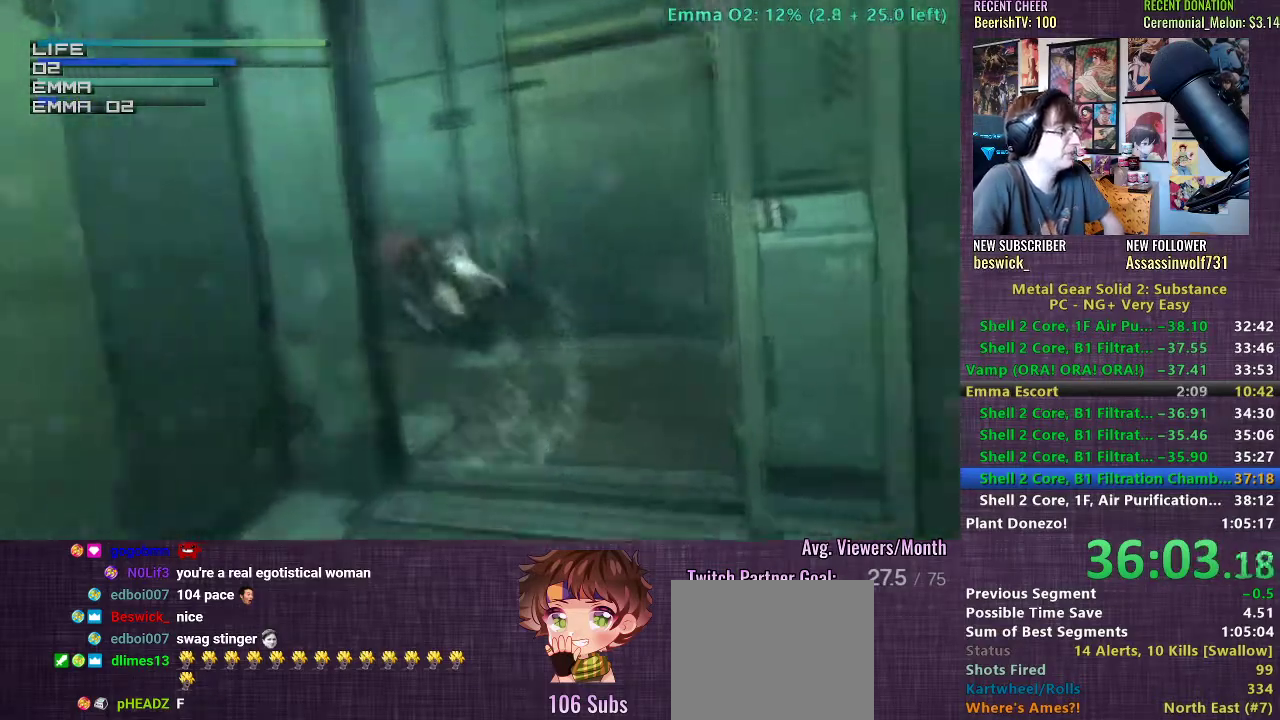
{"buttons": [], "left_stick": "down-right", "right_stick": "center", "events": [[17, "CIRCLE", "up"], [100, "left_stick", "down-right"], [117, "CIRCLE", "down"], [217, "CIRCLE", "up"], [250, "left_stick", "center"], [317, "CIRCLE", "down"], [367, "left_stick", "down-right"], [383, "CIRCLE", "up"]]}
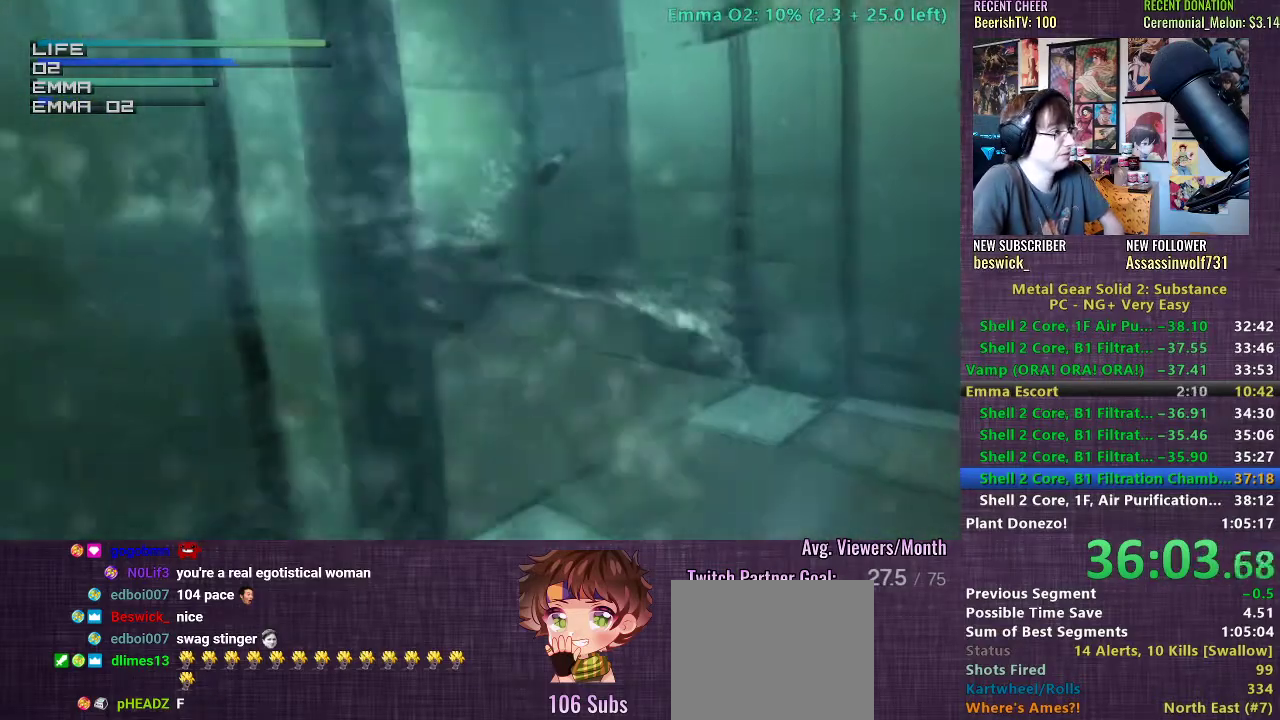
{"buttons": [], "left_stick": "right", "right_stick": "center", "events": [[17, "CIRCLE", "down"], [17, "left_stick", "center"], [100, "CIRCLE", "up"], [133, "left_stick", "right"], [183, "CIRCLE", "down"], [300, "CIRCLE", "up"], [383, "CIRCLE", "down"], [483, "CIRCLE", "up"]]}
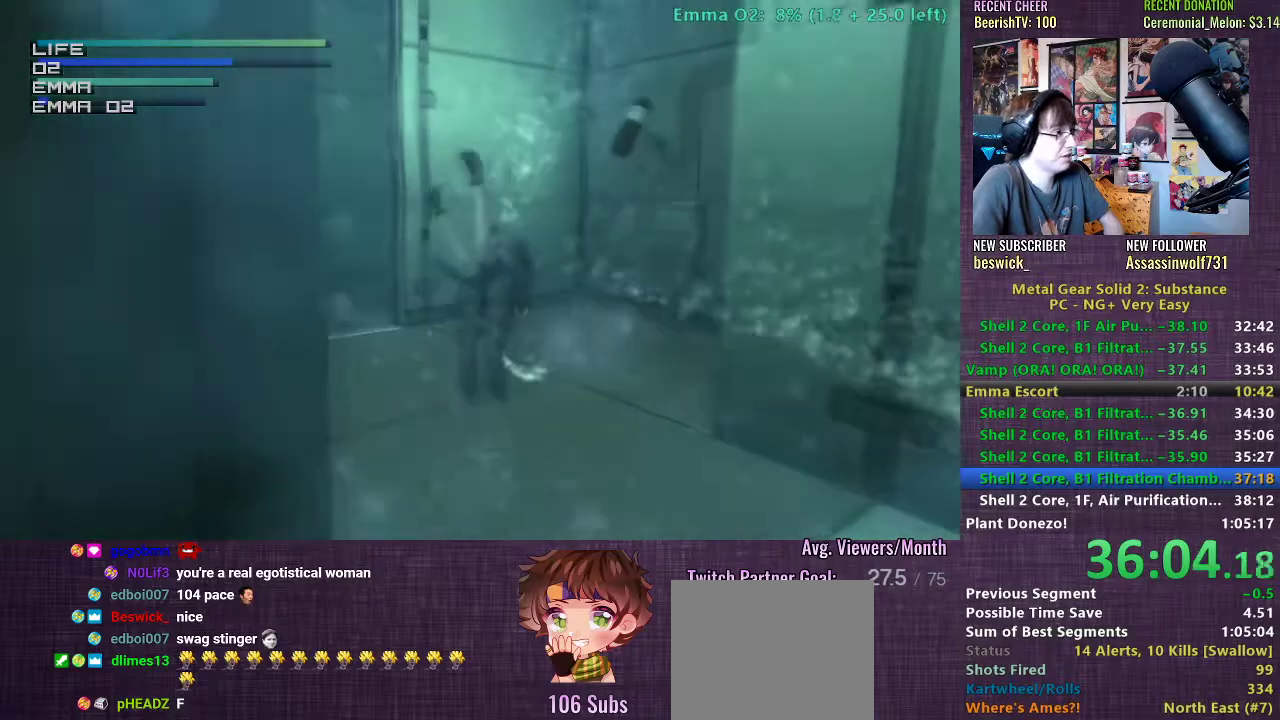
{"buttons": [], "left_stick": "left", "right_stick": "center", "events": [[67, "CIRCLE", "down"], [117, "left_stick", "left"], [150, "CIRCLE", "up"], [233, "CIRCLE", "down"], [317, "CIRCLE", "up"], [383, "CIRCLE", "down"], [467, "CIRCLE", "up"]]}
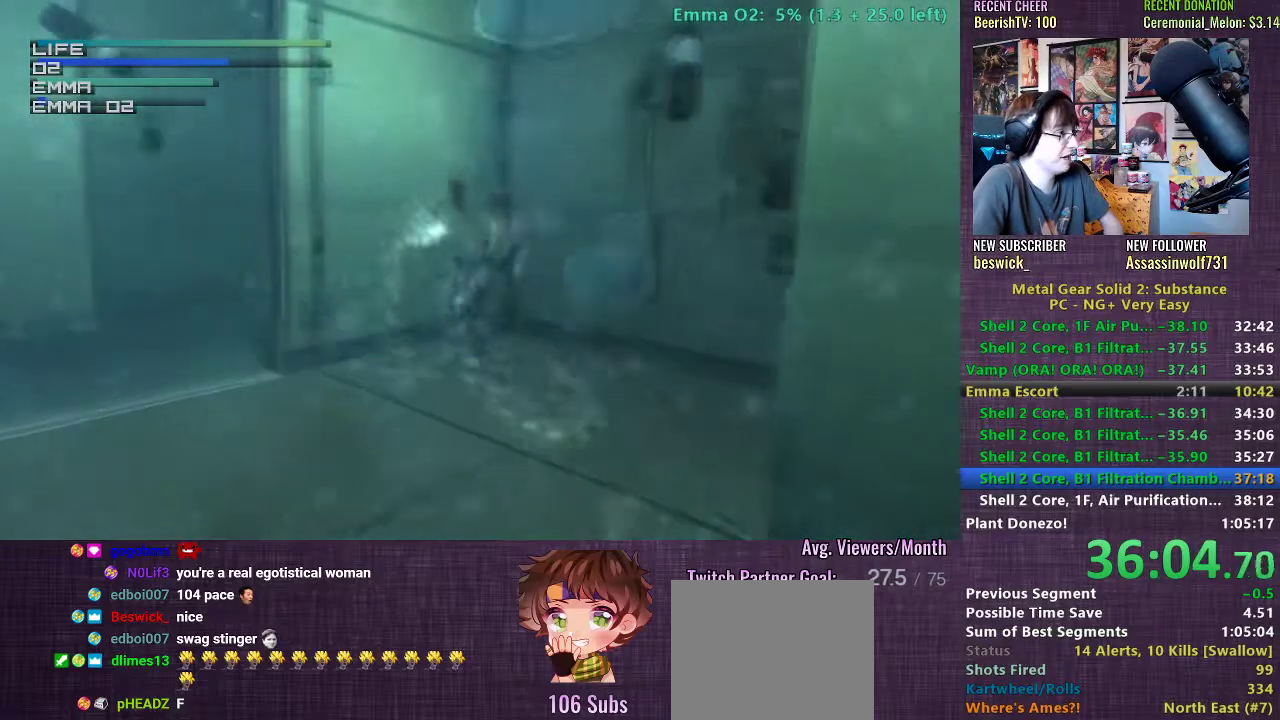
{"buttons": [], "left_stick": "left", "right_stick": "center", "events": [[33, "CIRCLE", "down"], [133, "CIRCLE", "up"], [217, "CIRCLE", "down"], [317, "CIRCLE", "up"], [400, "CIRCLE", "down"], [500, "CIRCLE", "up"]]}
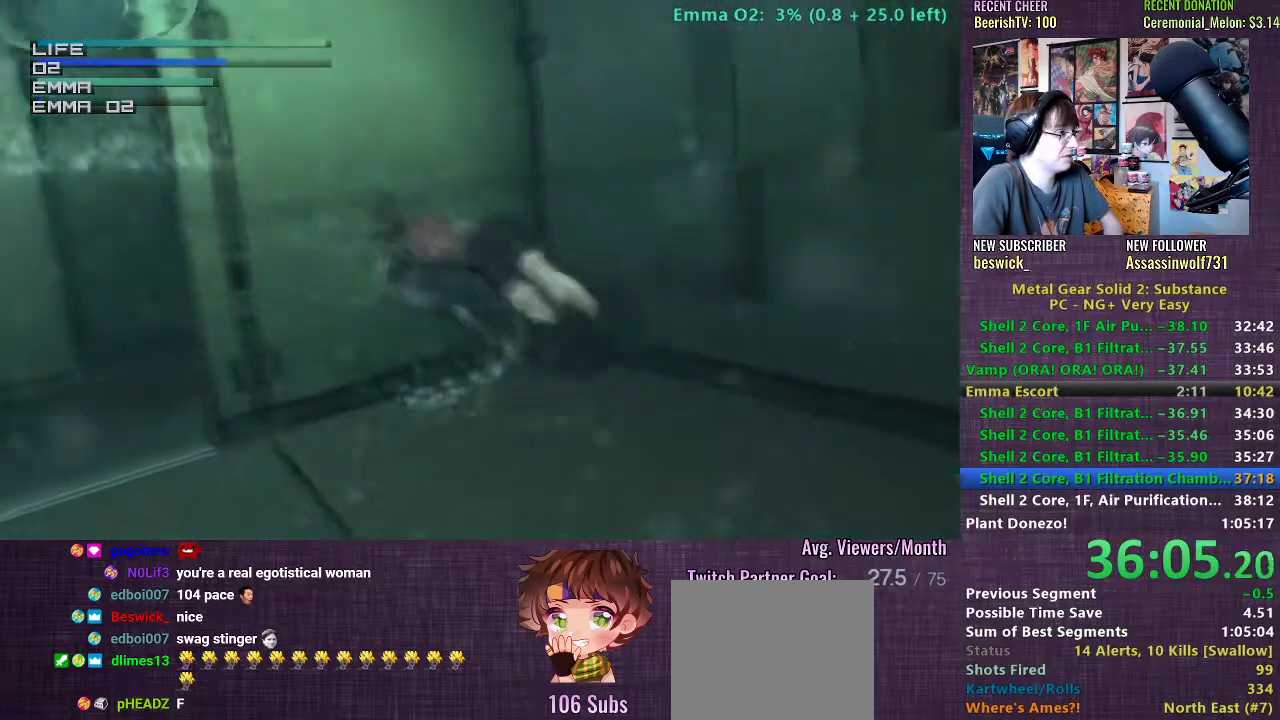
{"buttons": ["CIRCLE"], "left_stick": "right", "right_stick": "center", "events": [[83, "CIRCLE", "down"], [200, "CIRCLE", "up"], [300, "CIRCLE", "down"], [300, "left_stick", "right"], [367, "CIRCLE", "up"], [467, "CIRCLE", "down"]]}
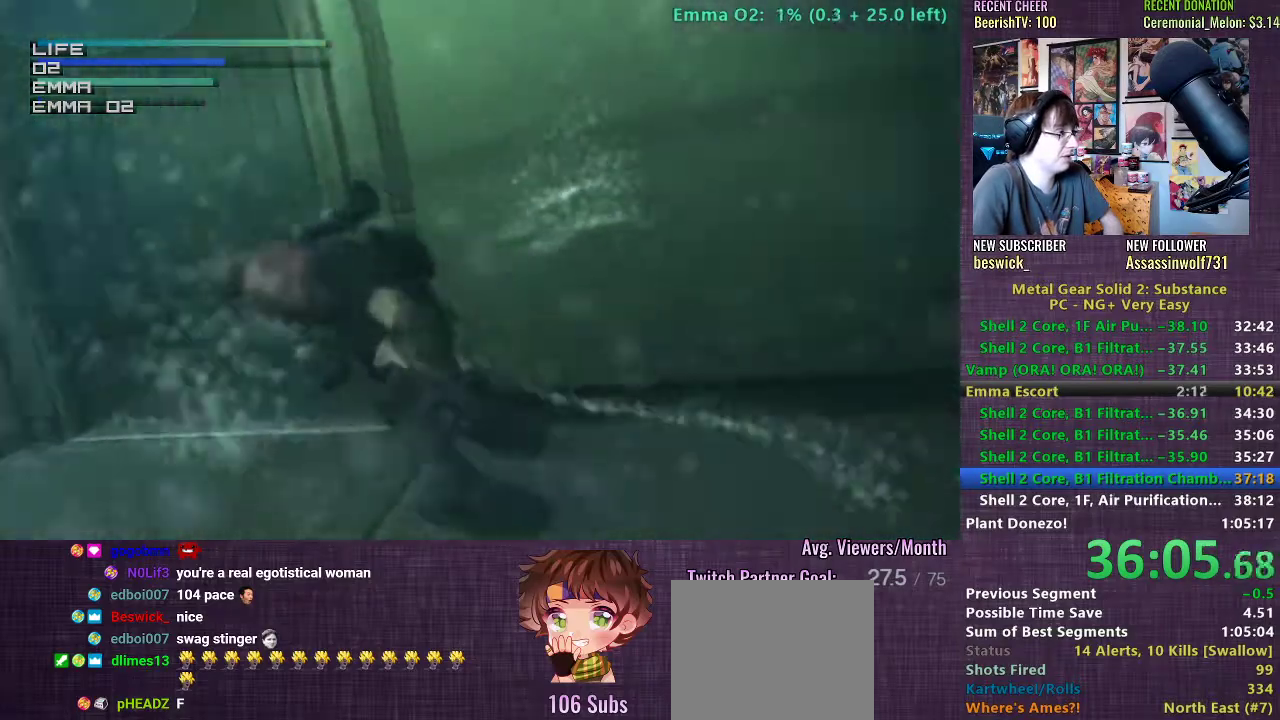
{"buttons": [], "left_stick": "right", "right_stick": "center", "events": [[67, "CIRCLE", "up"], [150, "CIRCLE", "down"], [283, "CIRCLE", "up"], [350, "CIRCLE", "down"], [450, "CIRCLE", "up"]]}
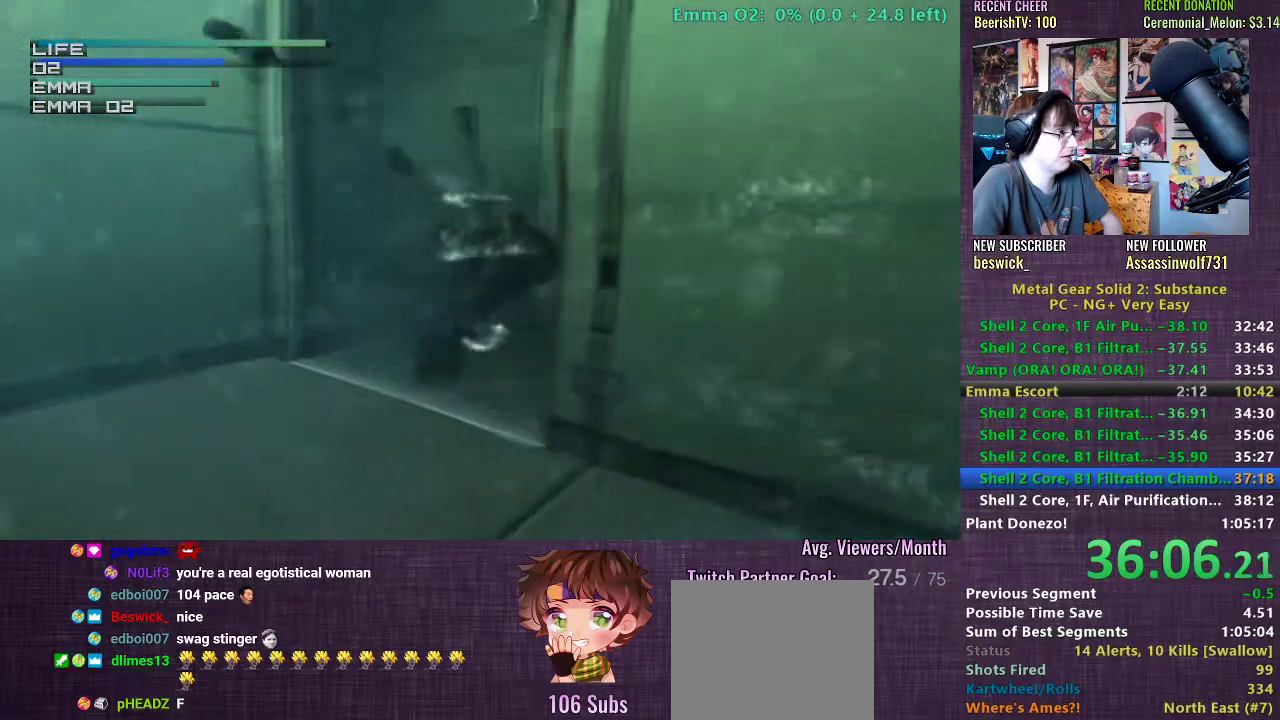
{"buttons": [], "left_stick": "right", "right_stick": "center", "events": [[17, "CIRCLE", "down"], [150, "CIRCLE", "up"], [217, "CIRCLE", "down"], [283, "CIRCLE", "up"], [383, "CIRCLE", "down"], [467, "CIRCLE", "up"]]}
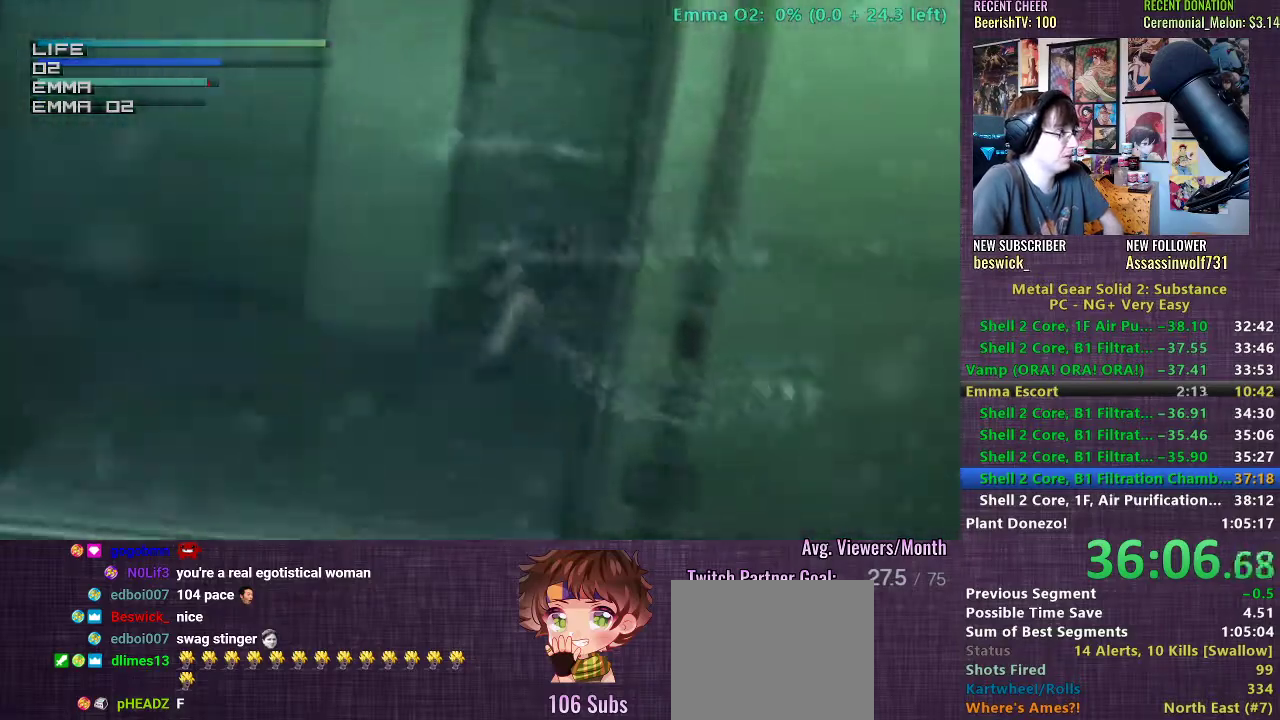
{"buttons": ["CIRCLE"], "left_stick": "center", "right_stick": "center", "events": [[33, "CIRCLE", "down"], [133, "CIRCLE", "up"], [233, "CIRCLE", "down"], [333, "CIRCLE", "up"], [350, "left_stick", "center"], [417, "CIRCLE", "down"]]}
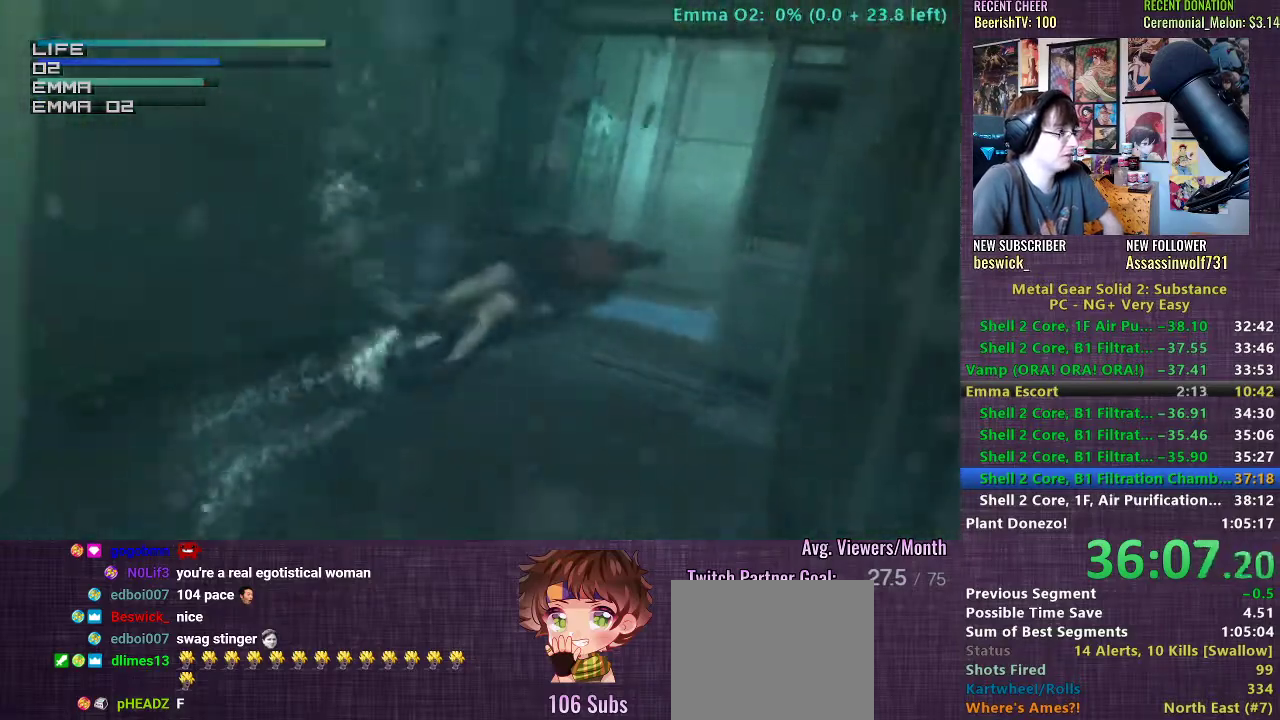
{"buttons": ["CIRCLE"], "left_stick": "center", "right_stick": "center", "events": [[17, "CIRCLE", "up"], [117, "CIRCLE", "down"], [167, "left_stick", "left"], [217, "CIRCLE", "up"], [300, "CIRCLE", "down"], [300, "left_stick", "center"], [417, "CIRCLE", "up"], [500, "CIRCLE", "down"]]}
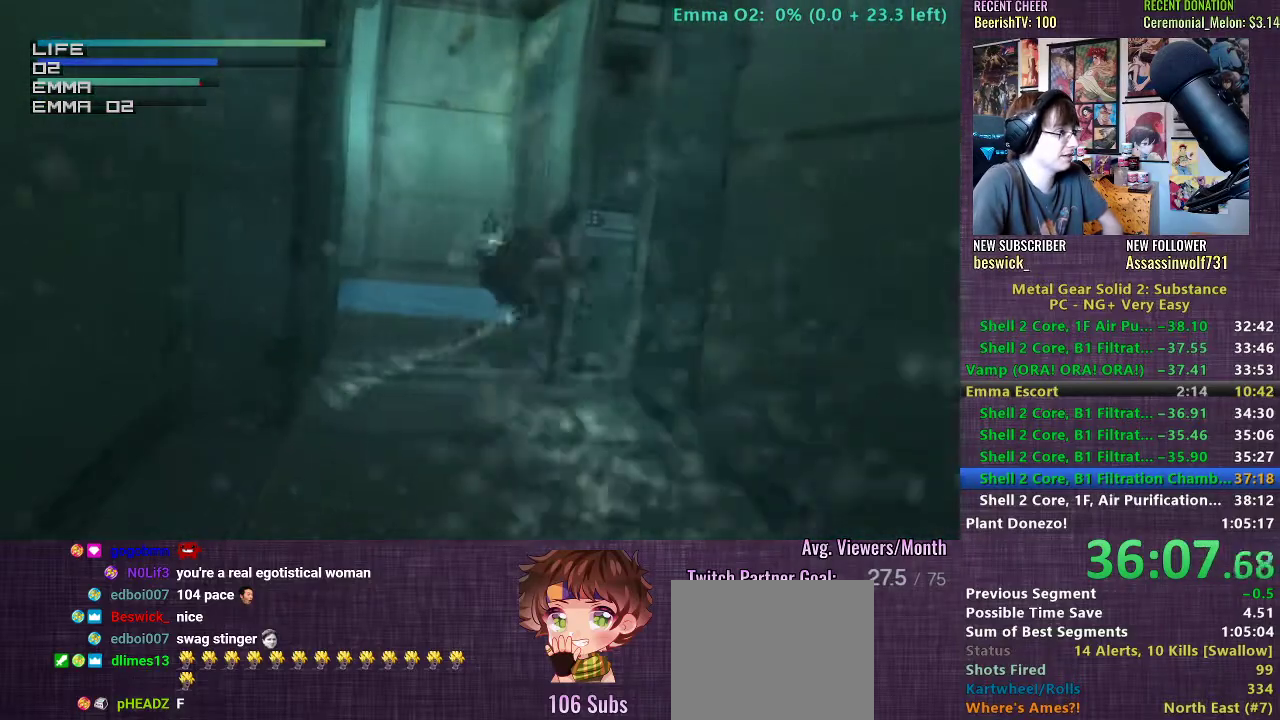
{"buttons": ["CIRCLE"], "left_stick": "center", "right_stick": "center", "events": [[117, "CIRCLE", "up"], [200, "CIRCLE", "down"], [317, "CIRCLE", "up"], [417, "CIRCLE", "down"]]}
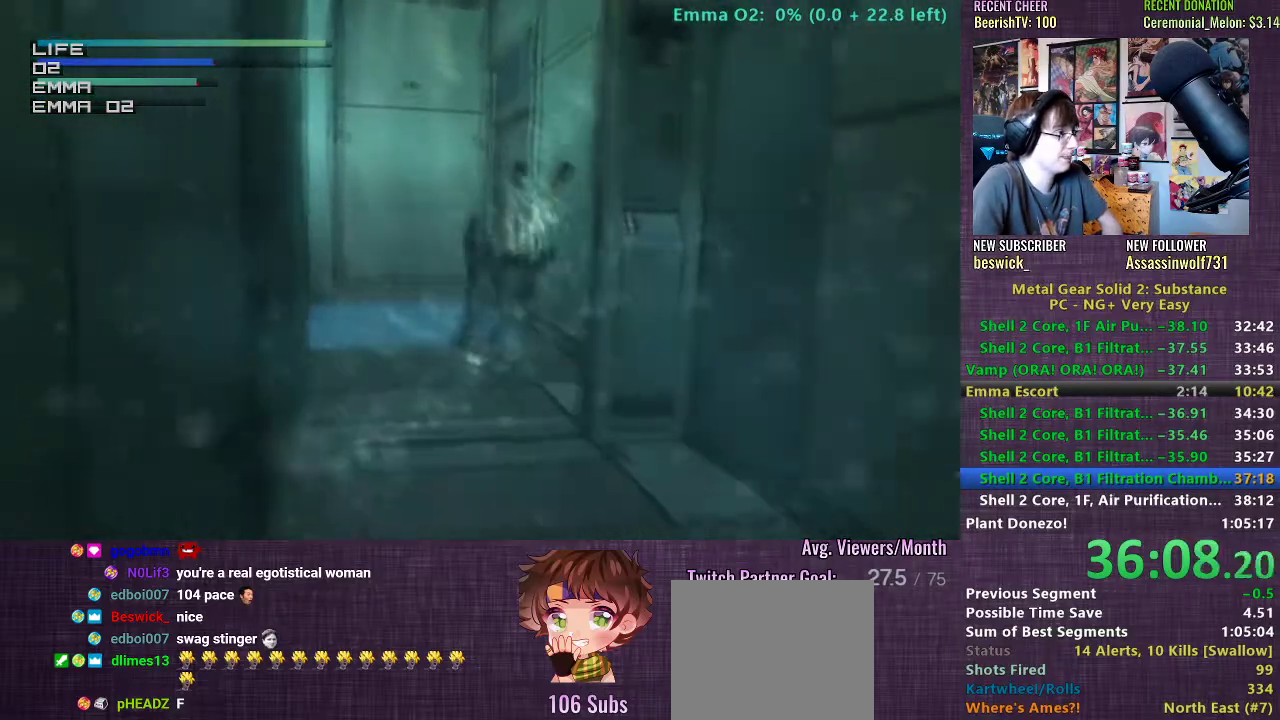
{"buttons": ["CIRCLE"], "left_stick": "right", "right_stick": "center", "events": [[17, "CIRCLE", "up"], [100, "CIRCLE", "down"], [200, "CIRCLE", "up"], [300, "CIRCLE", "down"], [367, "left_stick", "right"], [400, "CIRCLE", "up"], [467, "CIRCLE", "down"]]}
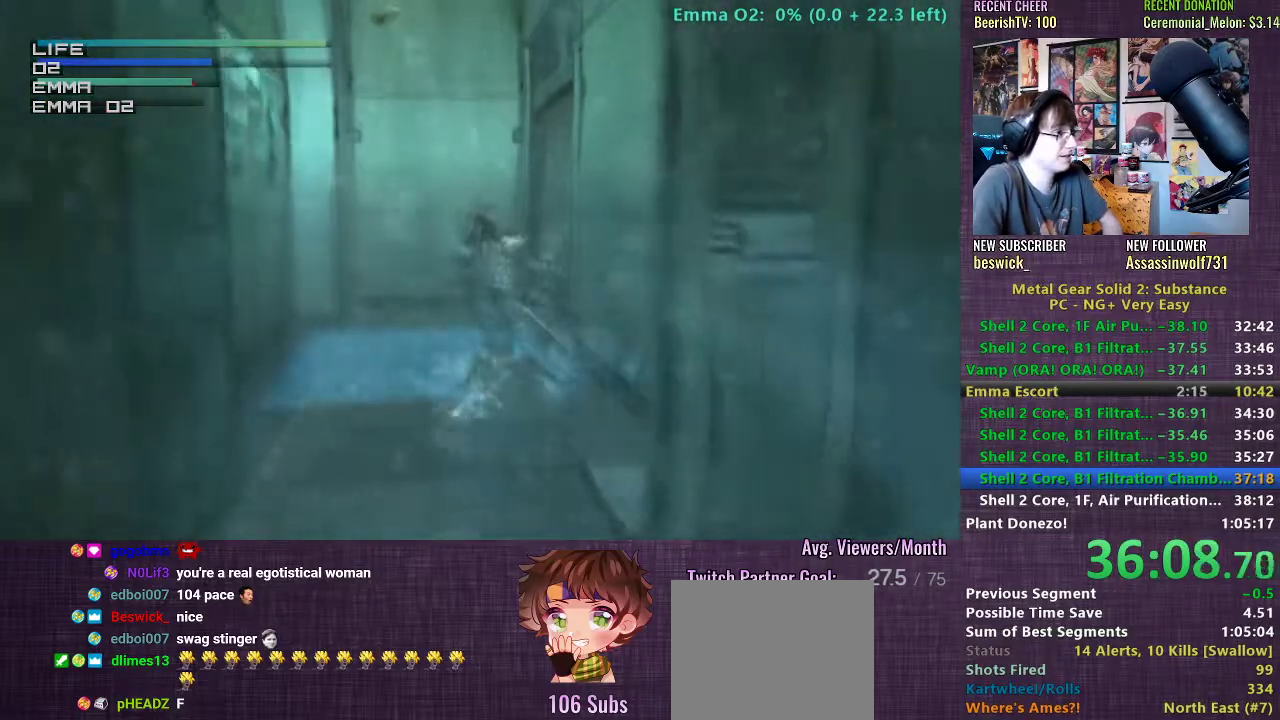
{"buttons": [], "left_stick": "right", "right_stick": "center", "events": [[67, "left_stick", "center"], [83, "CIRCLE", "up"], [150, "left_stick", "right"], [183, "CIRCLE", "down"], [267, "CIRCLE", "up"], [367, "CIRCLE", "down"], [450, "CIRCLE", "up"]]}